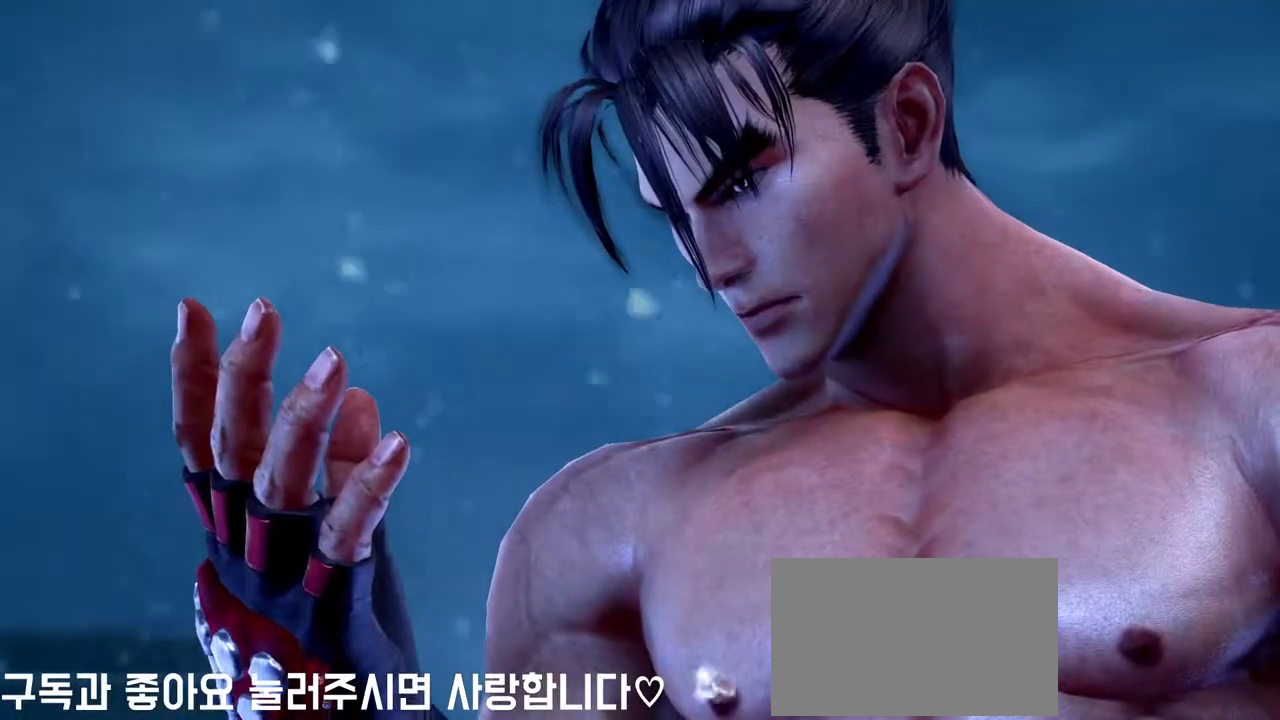
Gameplay with a controller (arcade stick); each line is a JSON object with the inputs held at the frame after it (dt_ms = milliseconds from this image to that frame). "events" lists button and stick changes between this image and that frame as [ms after this image, input, new state], when the widget could be followed in between. Not read: L3 R3.
{"dt_ms": 500, "buttons": [], "left_stick": "center", "events": []}
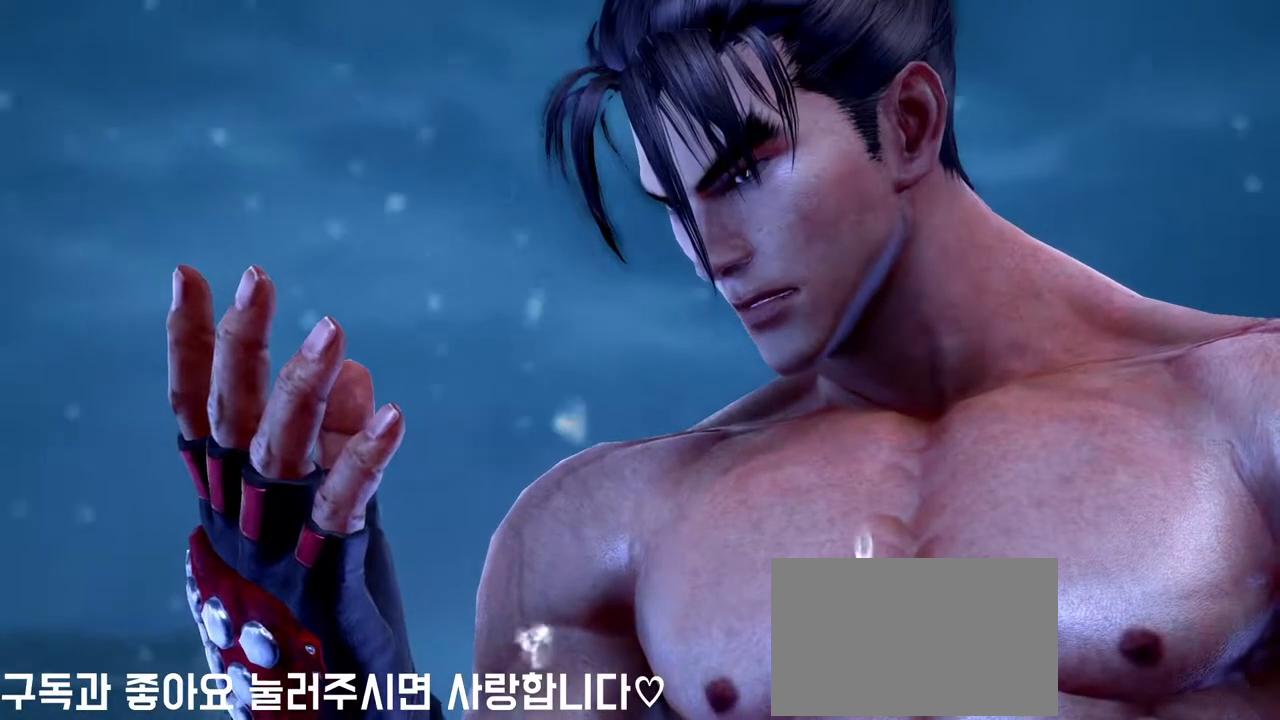
{"dt_ms": 500, "buttons": [], "left_stick": "center", "events": []}
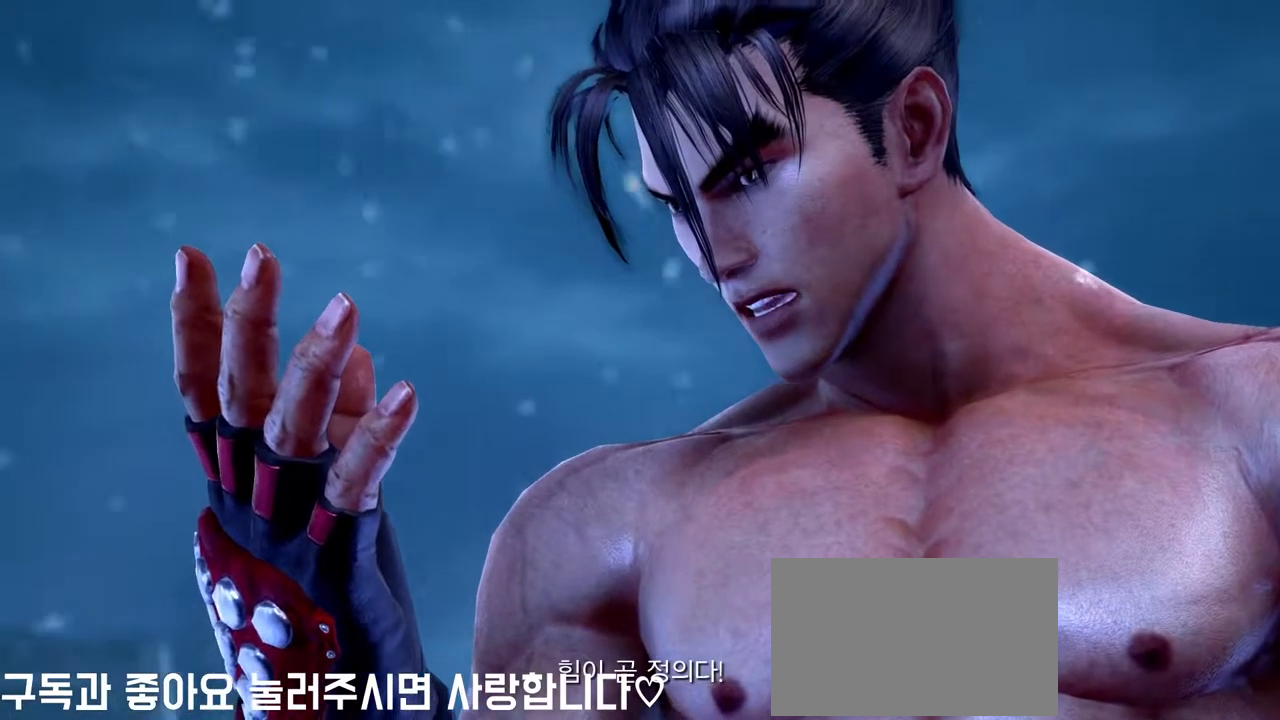
{"dt_ms": 500, "buttons": [], "left_stick": "center"}
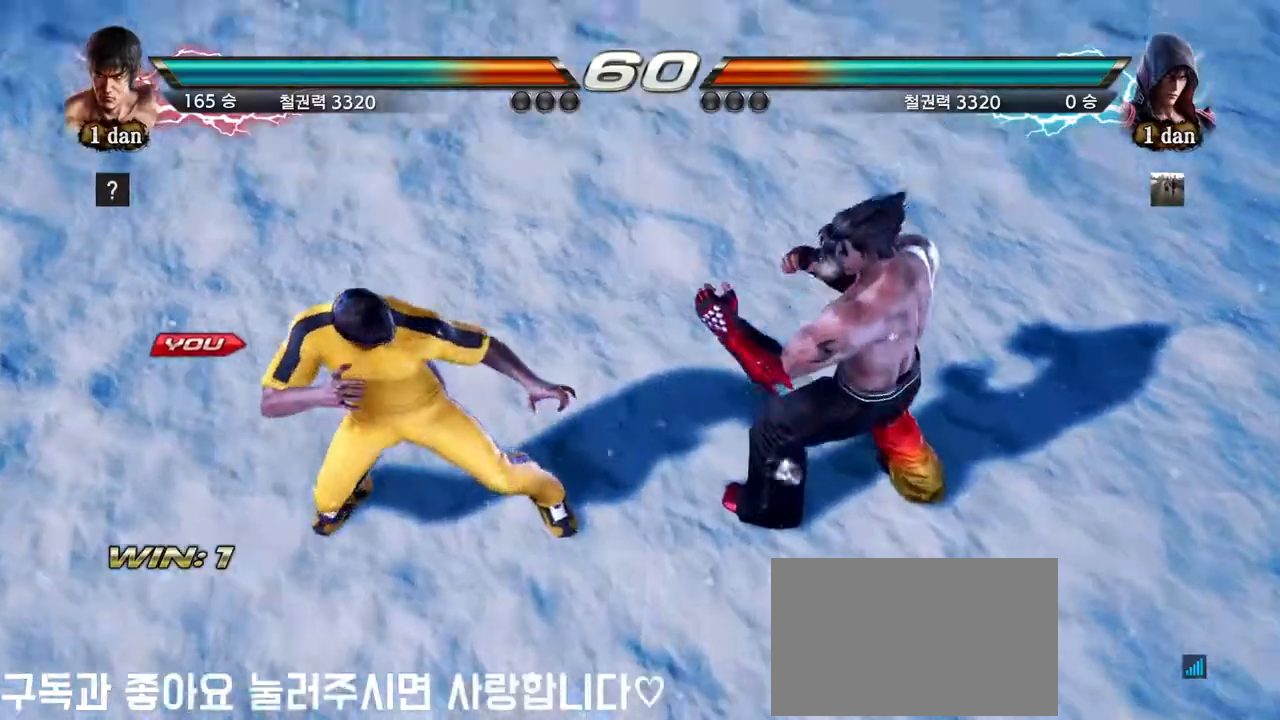
{"dt_ms": 500, "buttons": [], "left_stick": "center", "events": []}
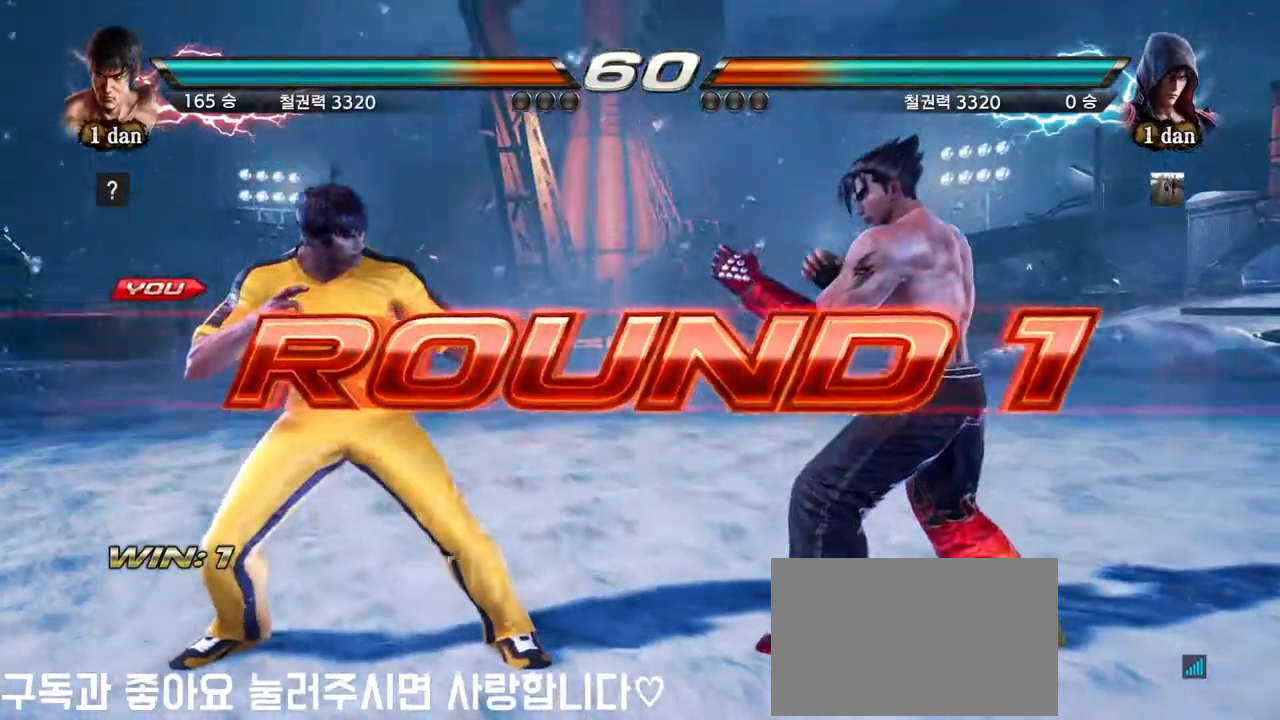
{"dt_ms": 500, "buttons": [], "left_stick": "center", "events": []}
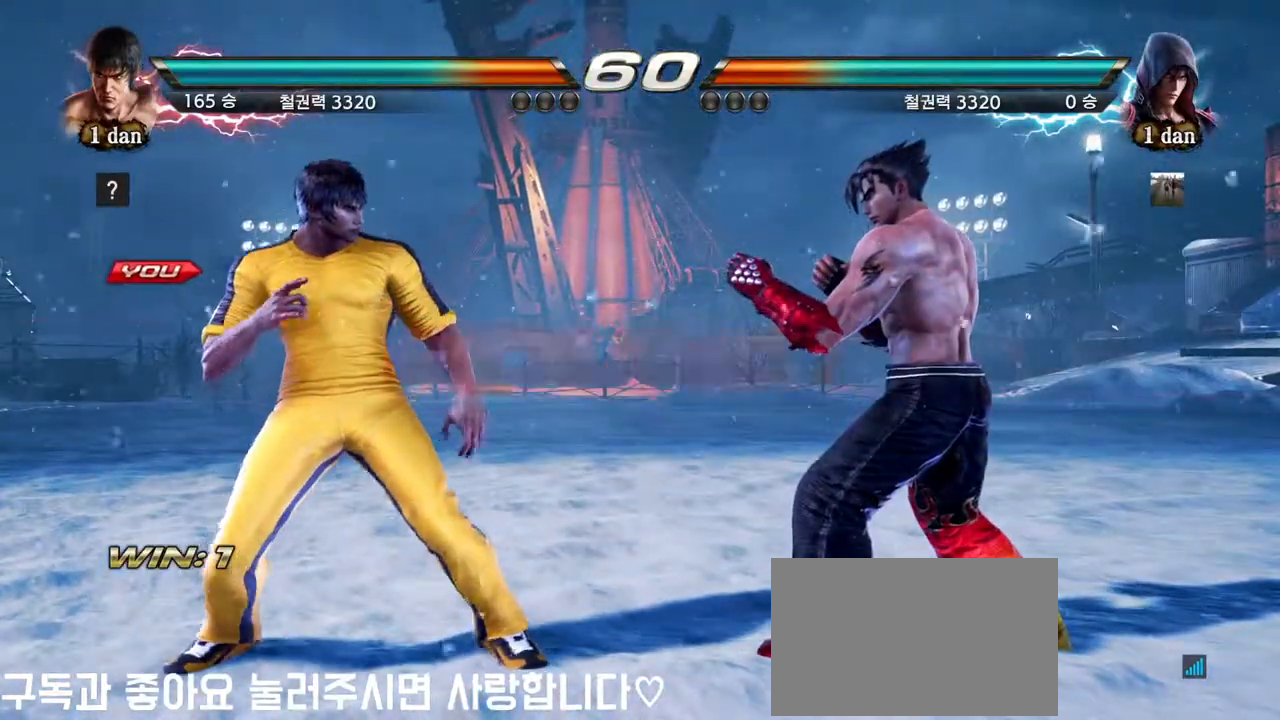
{"dt_ms": 500, "buttons": [], "left_stick": "center", "events": []}
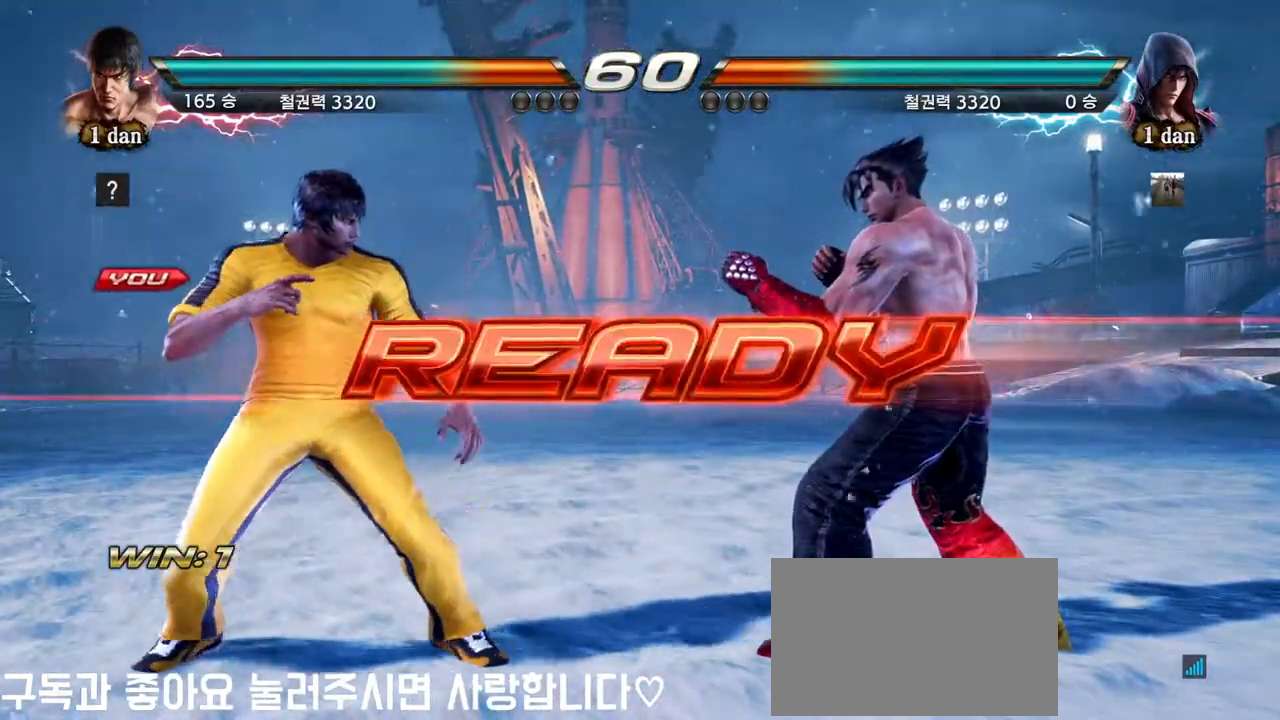
{"dt_ms": 500, "buttons": [], "left_stick": "center", "events": []}
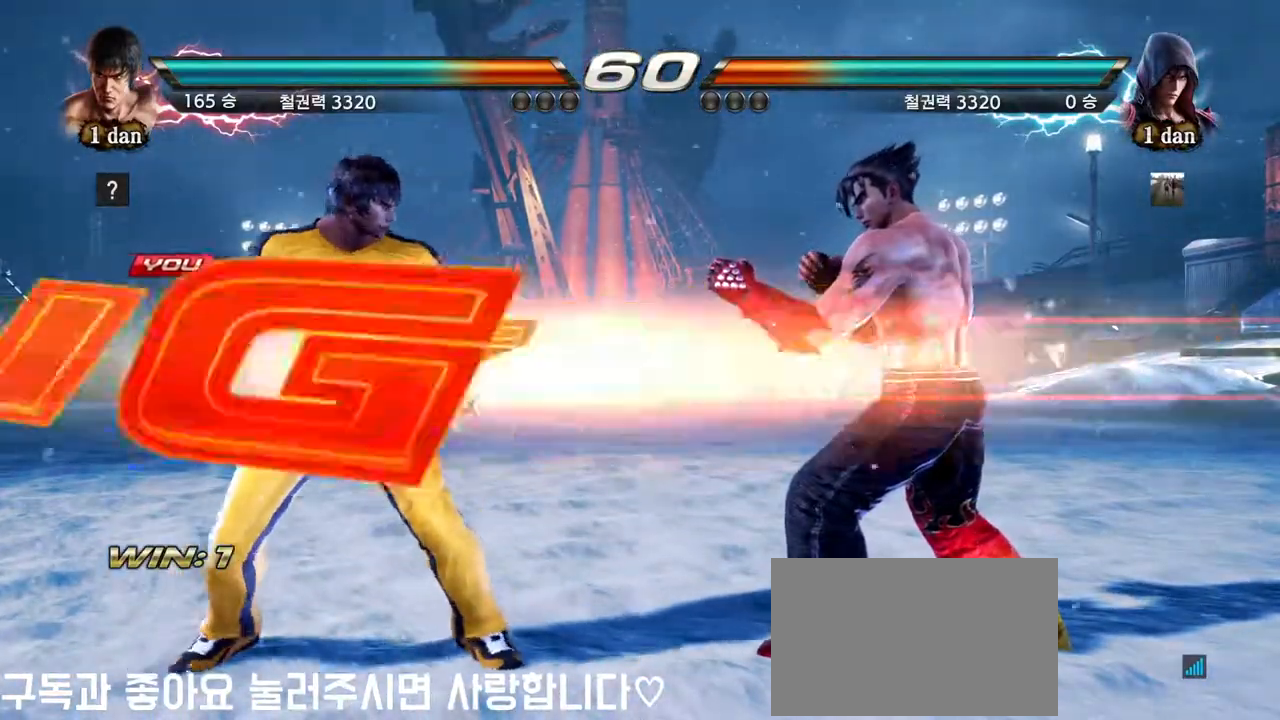
{"dt_ms": 500, "buttons": [], "left_stick": "center", "events": []}
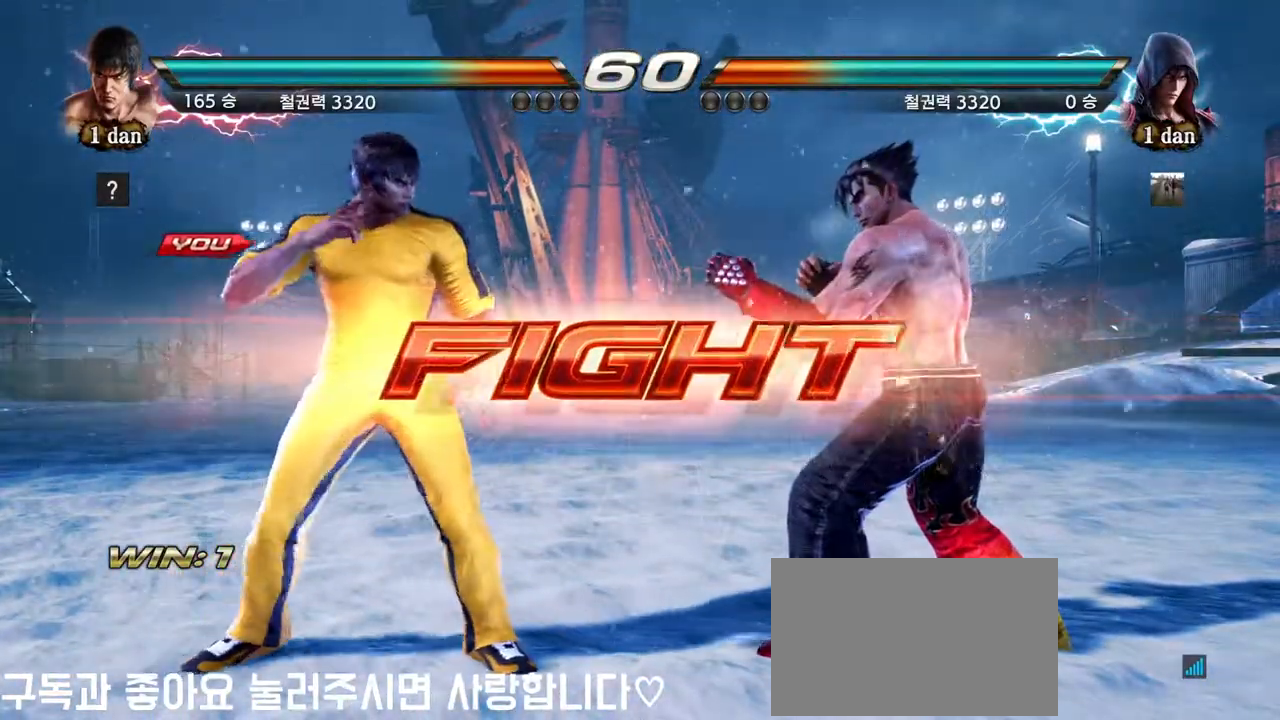
{"dt_ms": 500, "buttons": [], "left_stick": "center"}
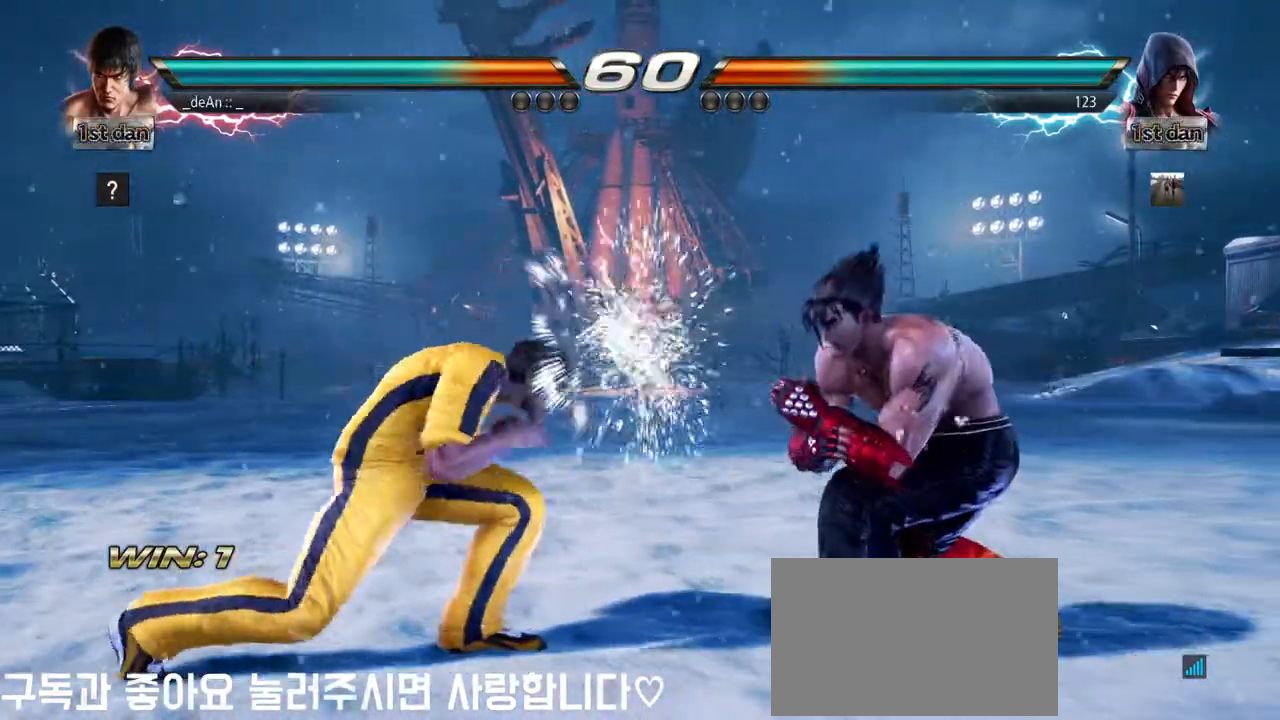
{"dt_ms": 500, "buttons": [], "left_stick": "center", "events": [[167, "CIRCLE", "down"], [300, "CIRCLE", "up"]]}
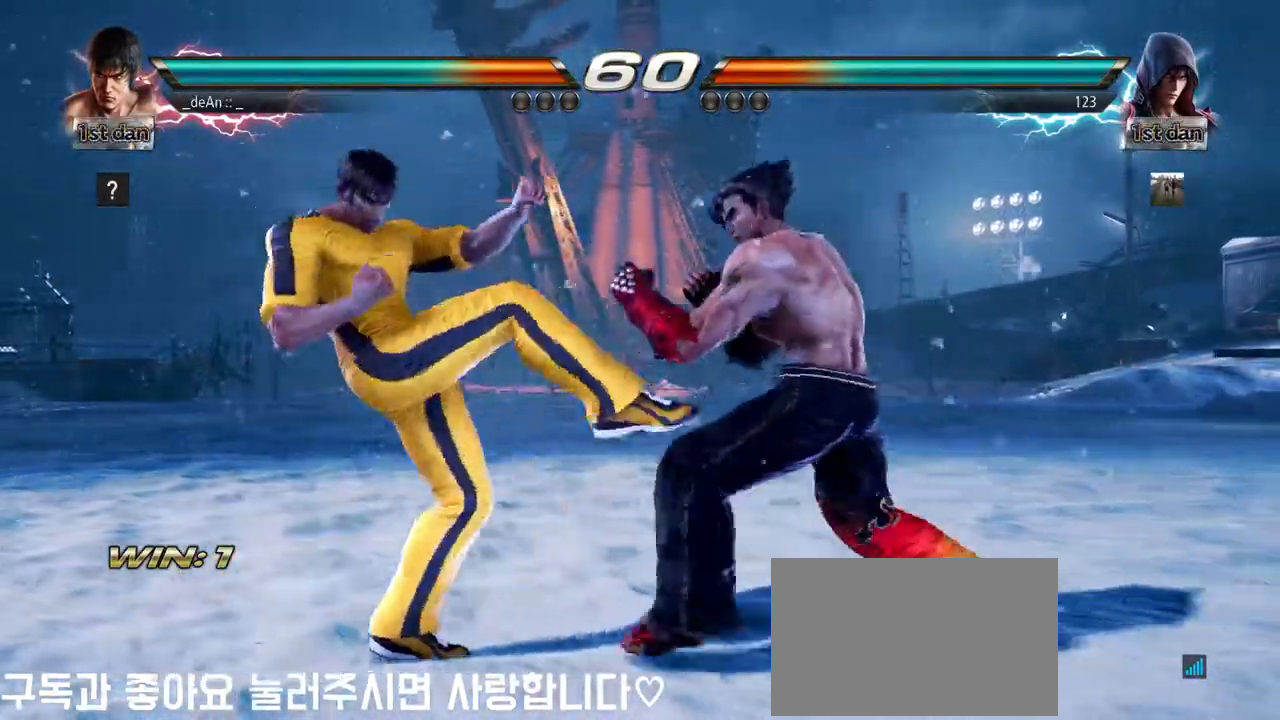
{"dt_ms": 1000, "buttons": [], "left_stick": "left"}
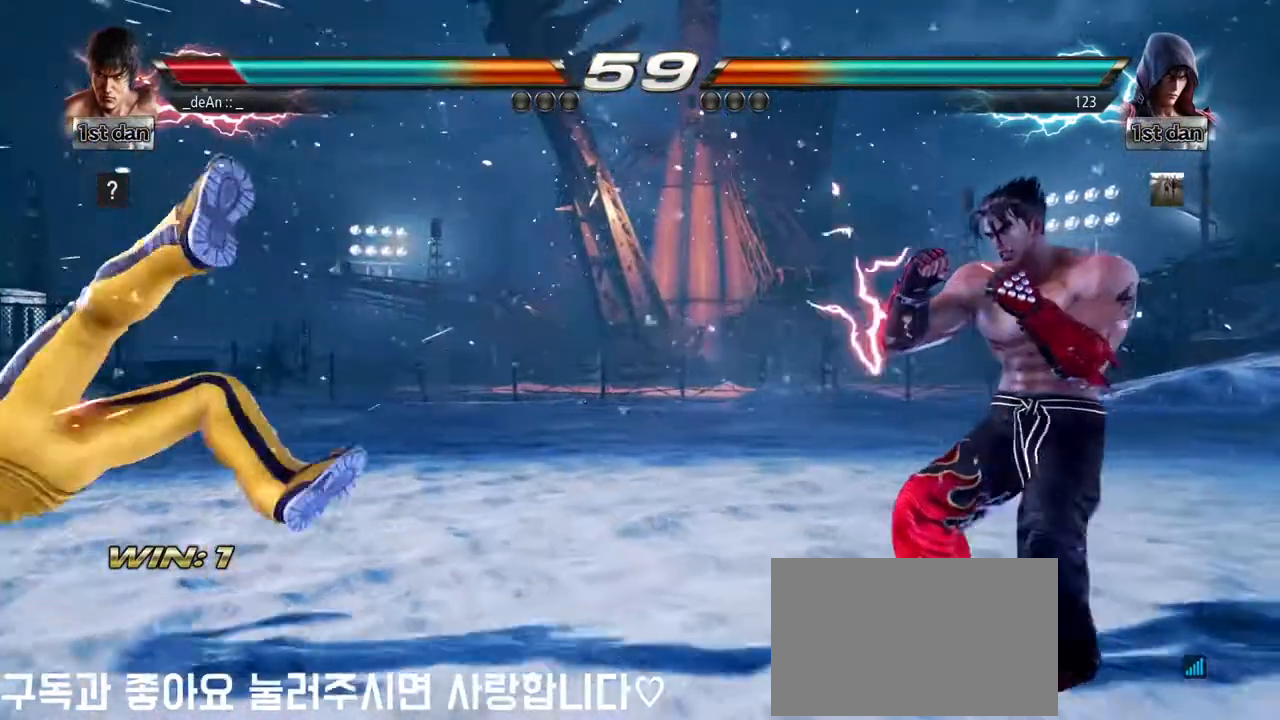
{"dt_ms": 1000, "buttons": [], "left_stick": "center"}
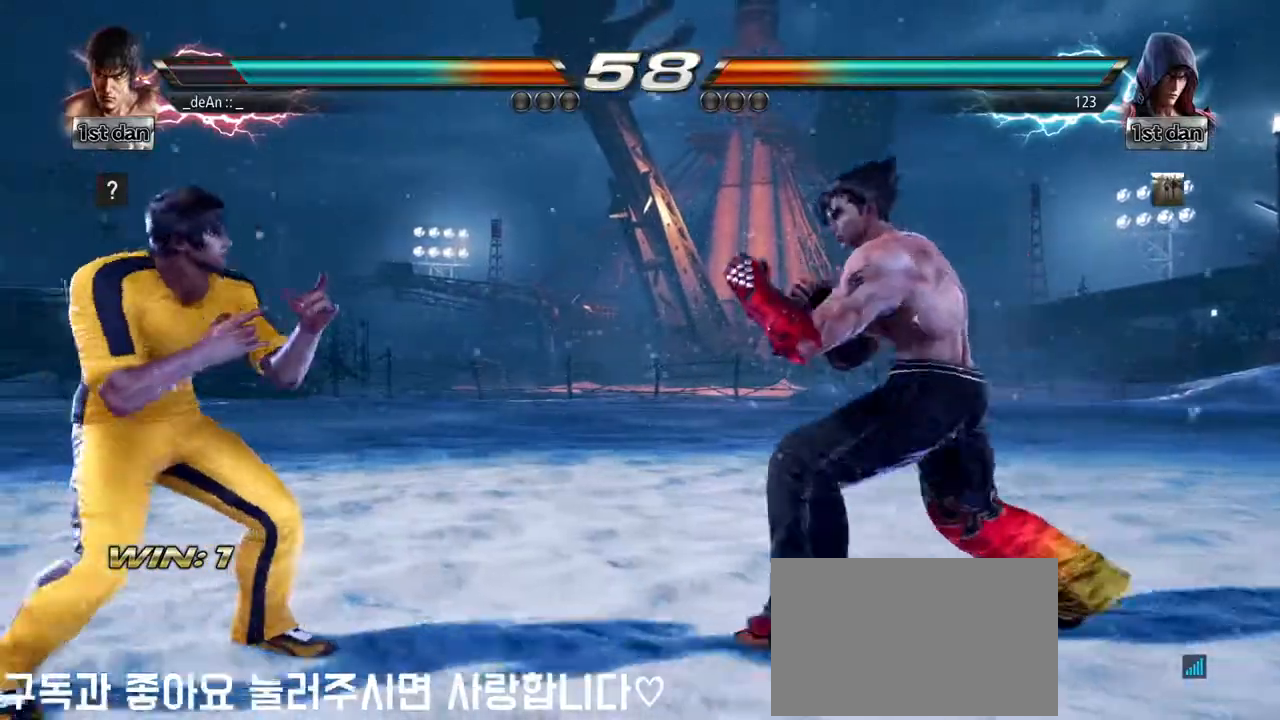
{"dt_ms": 500, "buttons": [], "left_stick": "left", "events": [[150, "left_stick", "left"], [233, "left_stick", "center"], [283, "left_stick", "down"], [333, "left_stick", "left"]]}
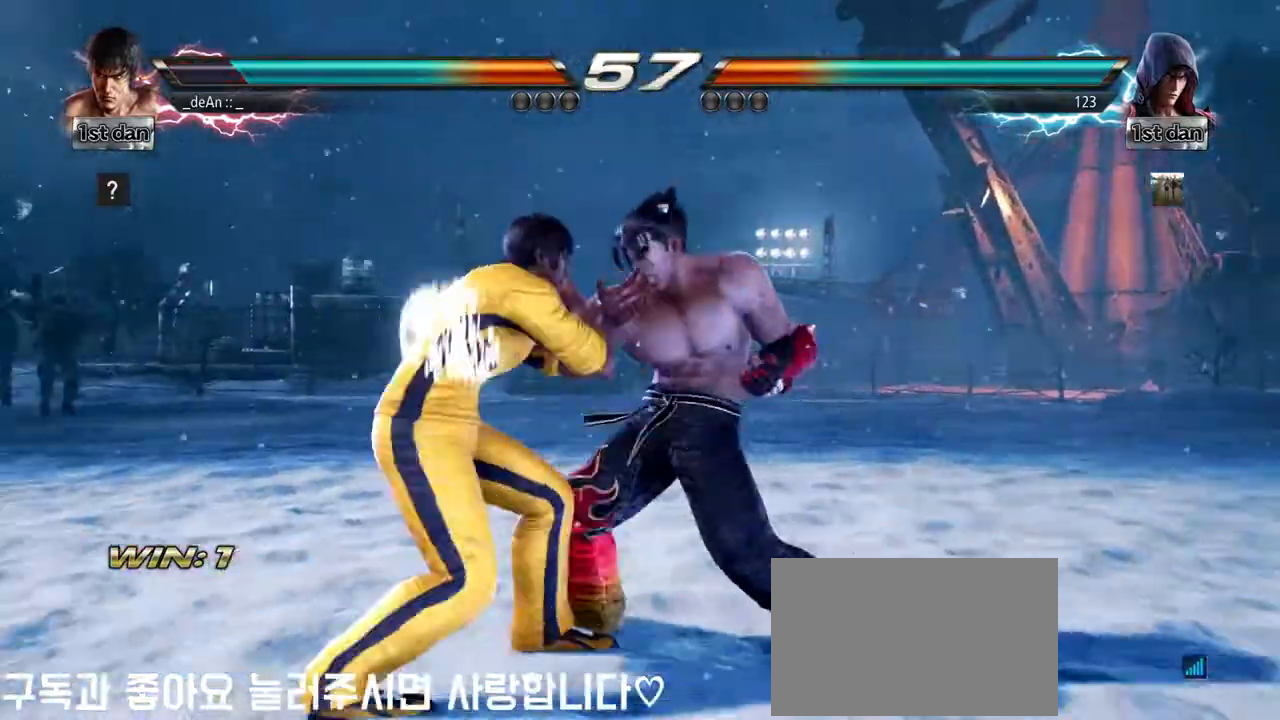
{"dt_ms": 500, "buttons": [], "left_stick": "center"}
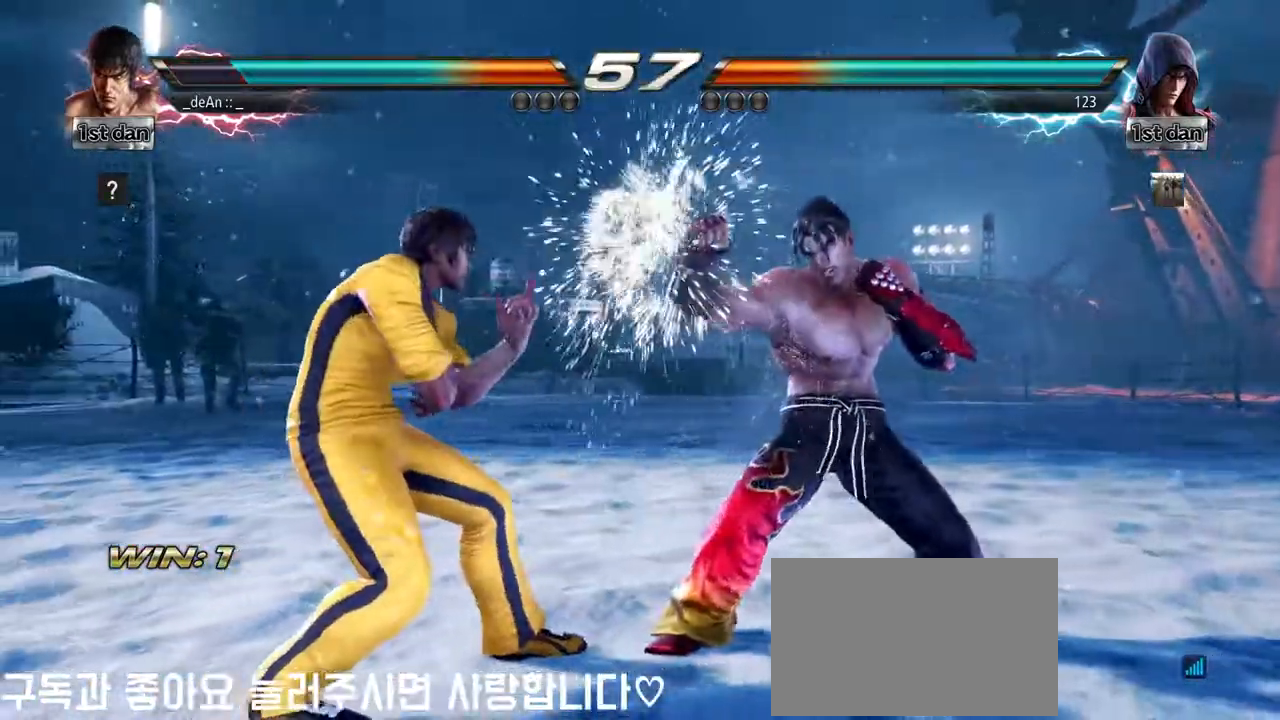
{"dt_ms": 500, "buttons": [], "left_stick": "center", "events": [[100, "TRIANGLE", "down"], [233, "TRIANGLE", "up"]]}
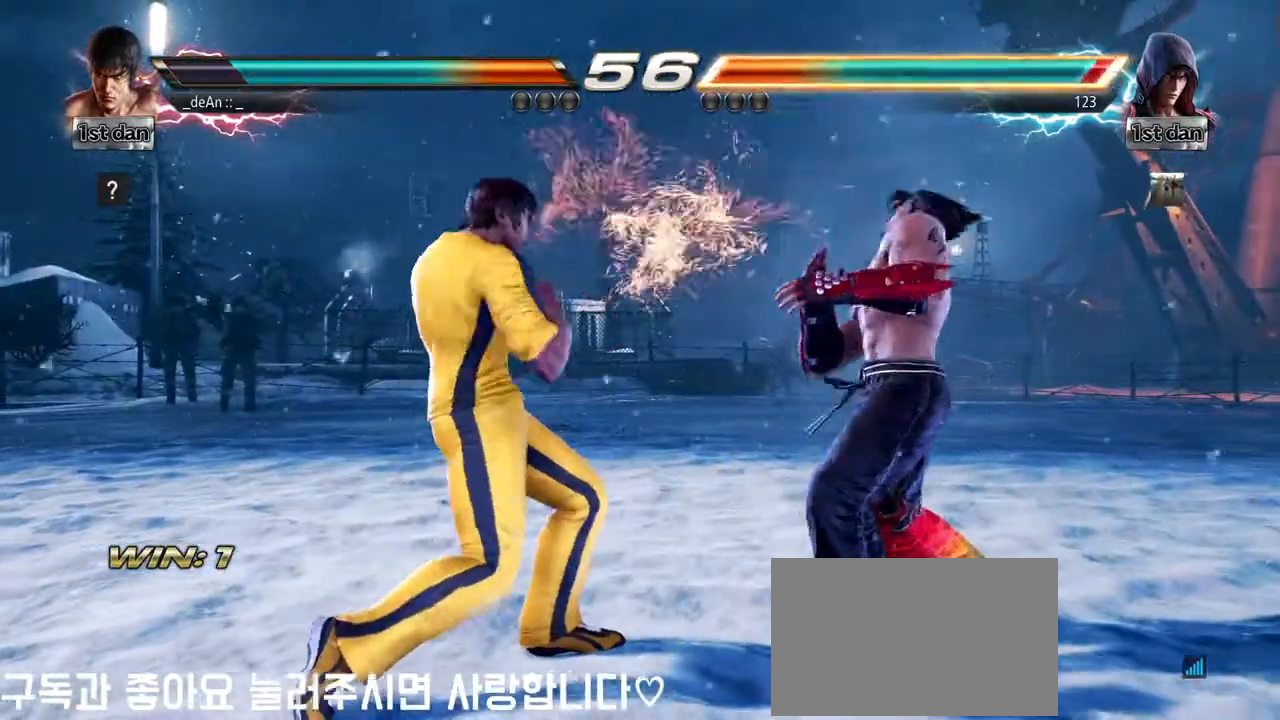
{"dt_ms": 500, "buttons": [], "left_stick": "down-right", "events": [[33, "SQUARE", "down"], [50, "left_stick", "down-right"], [183, "SQUARE", "up"], [267, "left_stick", "center"], [500, "left_stick", "down-right"]]}
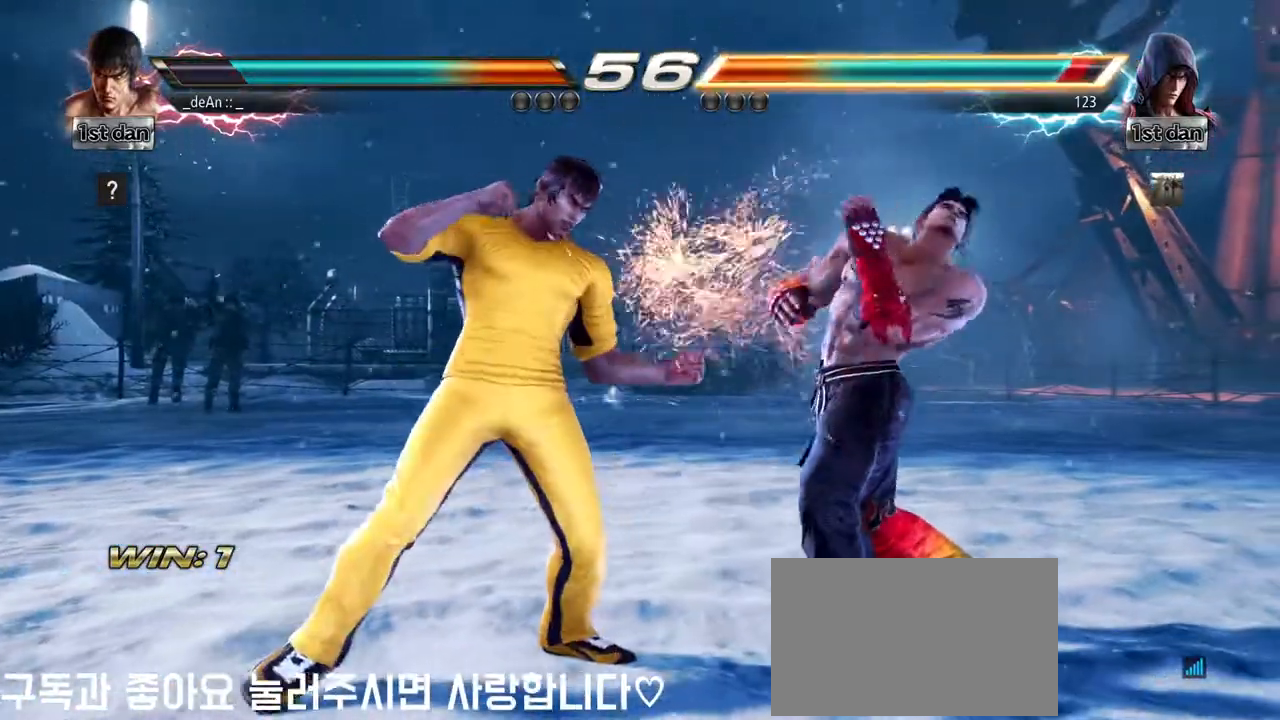
{"dt_ms": 500, "buttons": [], "left_stick": "center", "events": [[67, "SQUARE", "down"], [217, "SQUARE", "up"], [250, "left_stick", "center"]]}
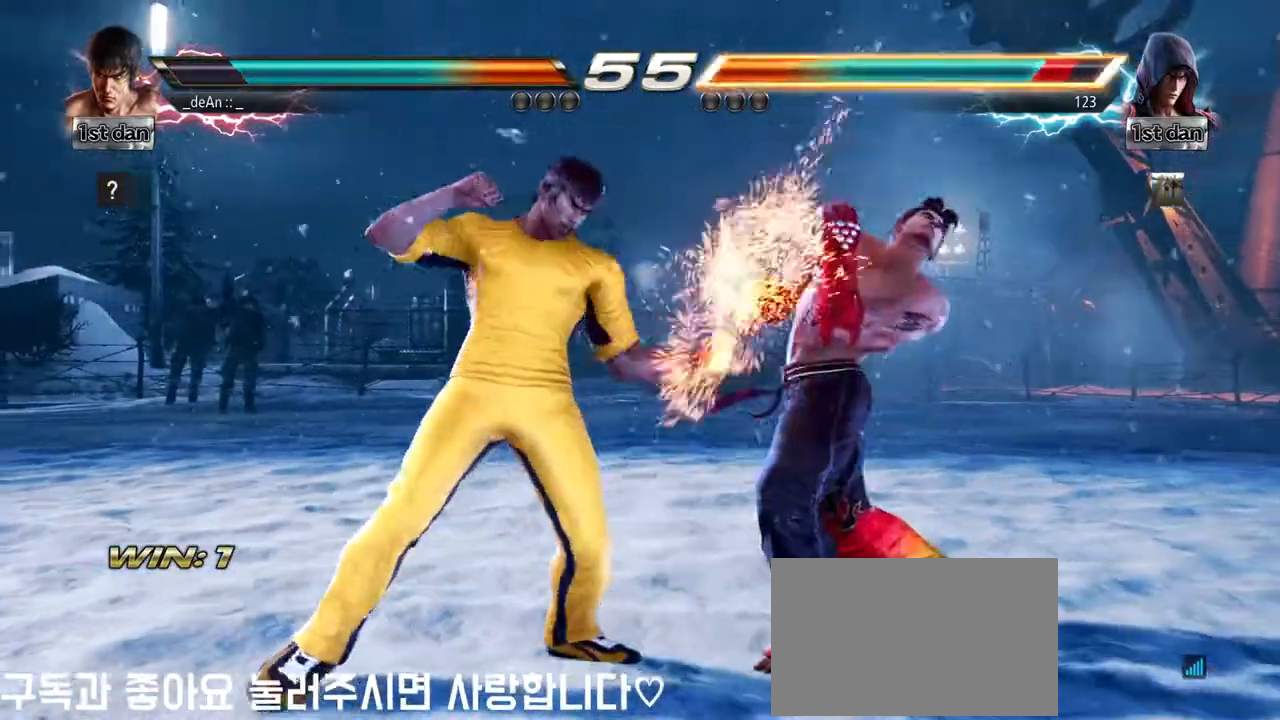
{"dt_ms": 500, "buttons": [], "left_stick": "center", "events": [[100, "left_stick", "down-right"], [117, "TRIANGLE", "down"], [283, "TRIANGLE", "up"], [333, "left_stick", "center"]]}
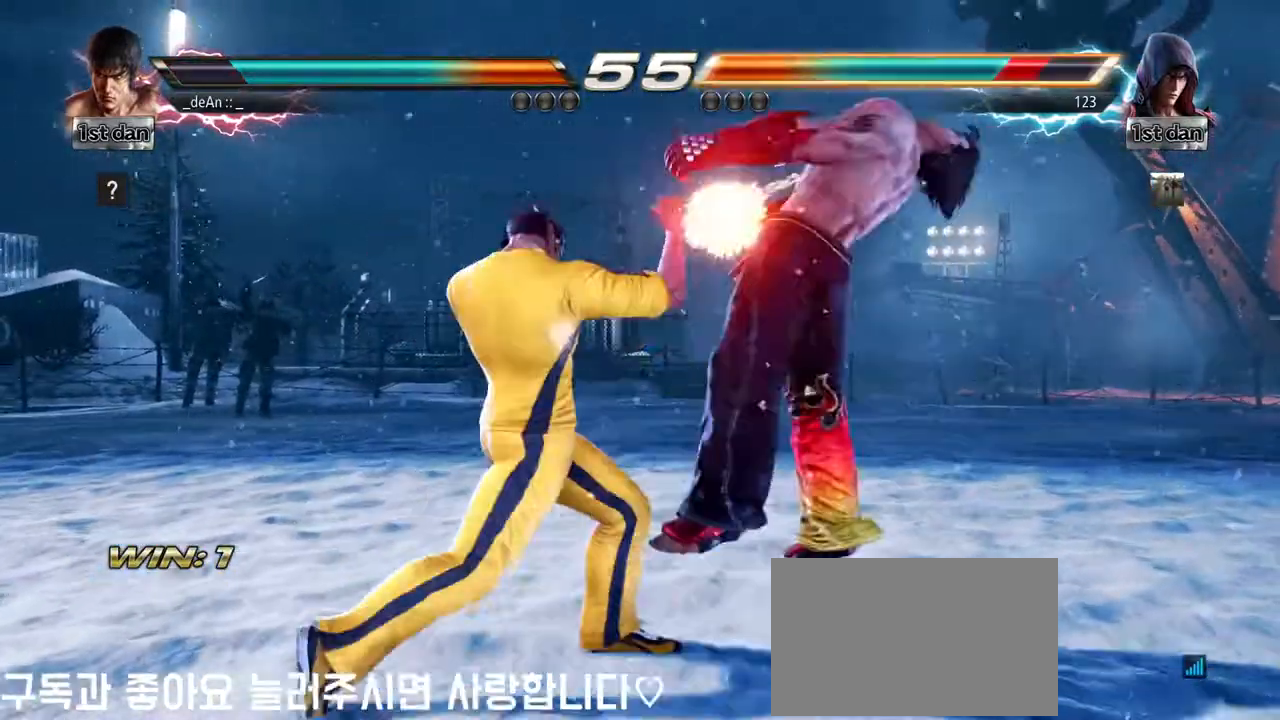
{"dt_ms": 500, "buttons": ["CROSS"], "left_stick": "up", "events": [[267, "CIRCLE", "down"], [383, "left_stick", "up"], [450, "CROSS", "down"], [467, "CIRCLE", "up"]]}
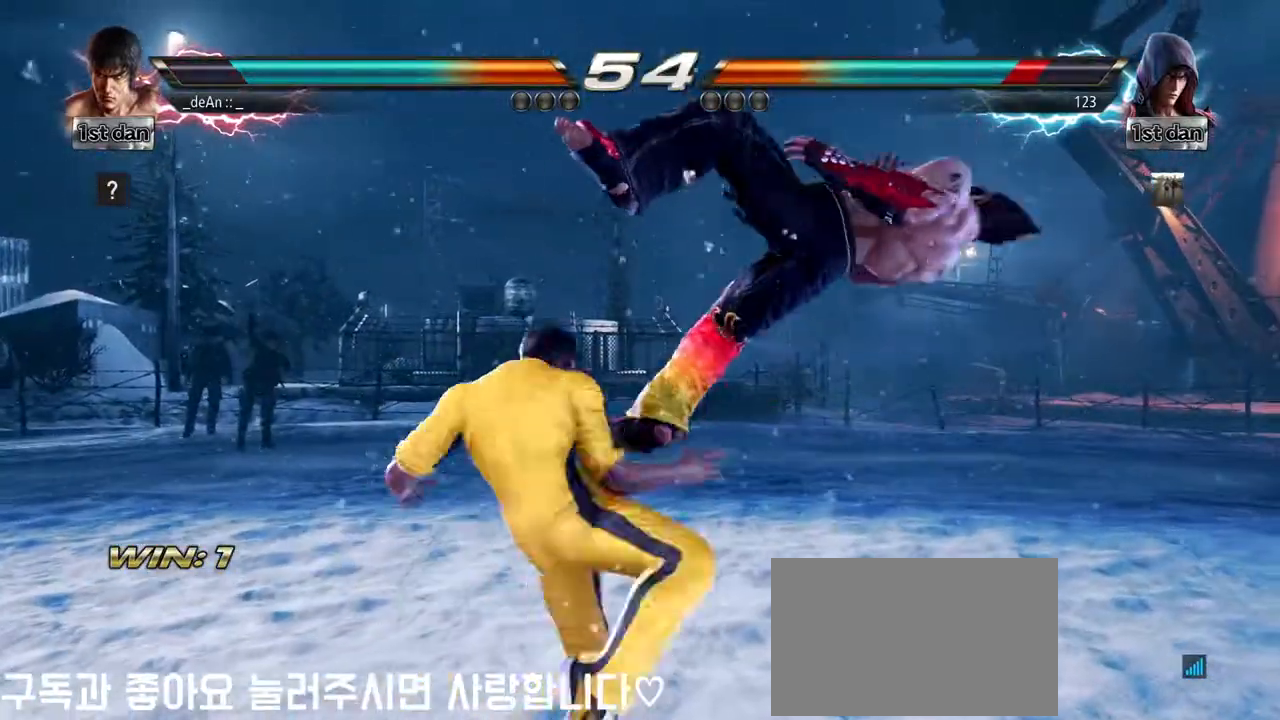
{"dt_ms": 500, "buttons": ["CROSS"], "left_stick": "center", "events": [[50, "CROSS", "up"], [83, "left_stick", "center"], [183, "CROSS", "down"], [317, "CROSS", "up"], [333, "CROSS", "down"]]}
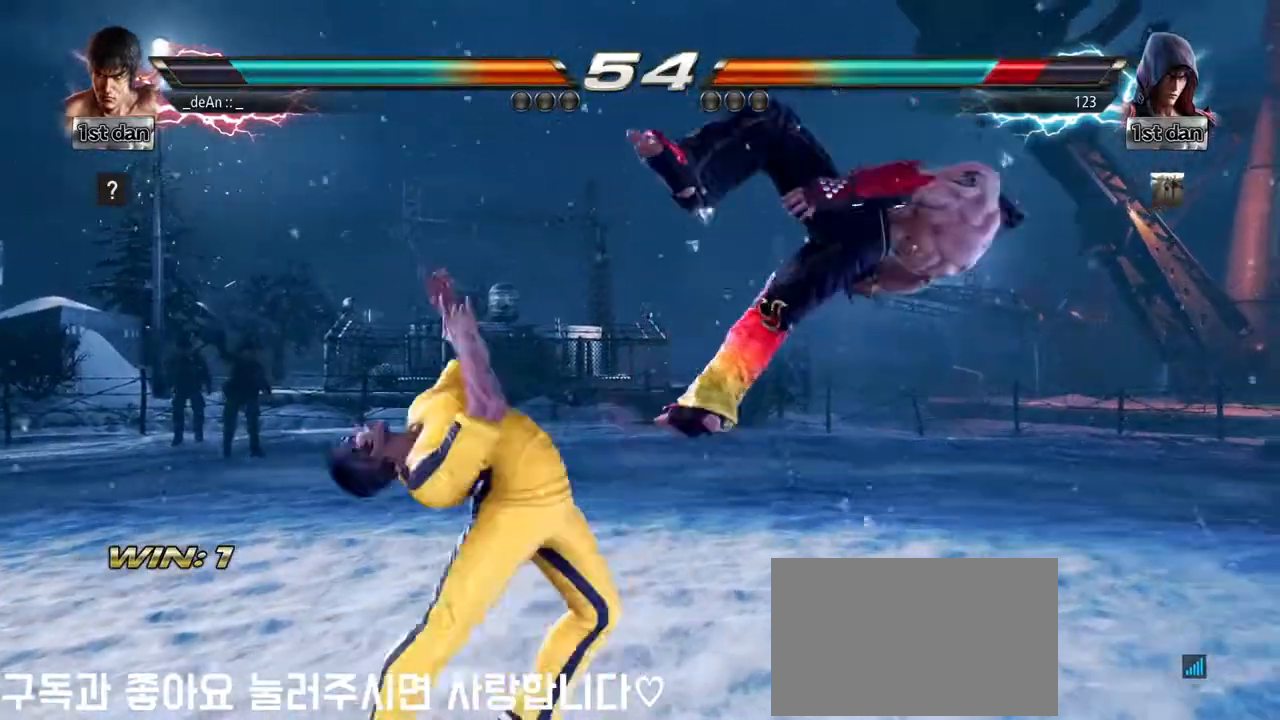
{"dt_ms": 500, "buttons": [], "left_stick": "right", "events": [[33, "CROSS", "up"], [283, "left_stick", "right"], [350, "left_stick", "center"], [450, "left_stick", "right"]]}
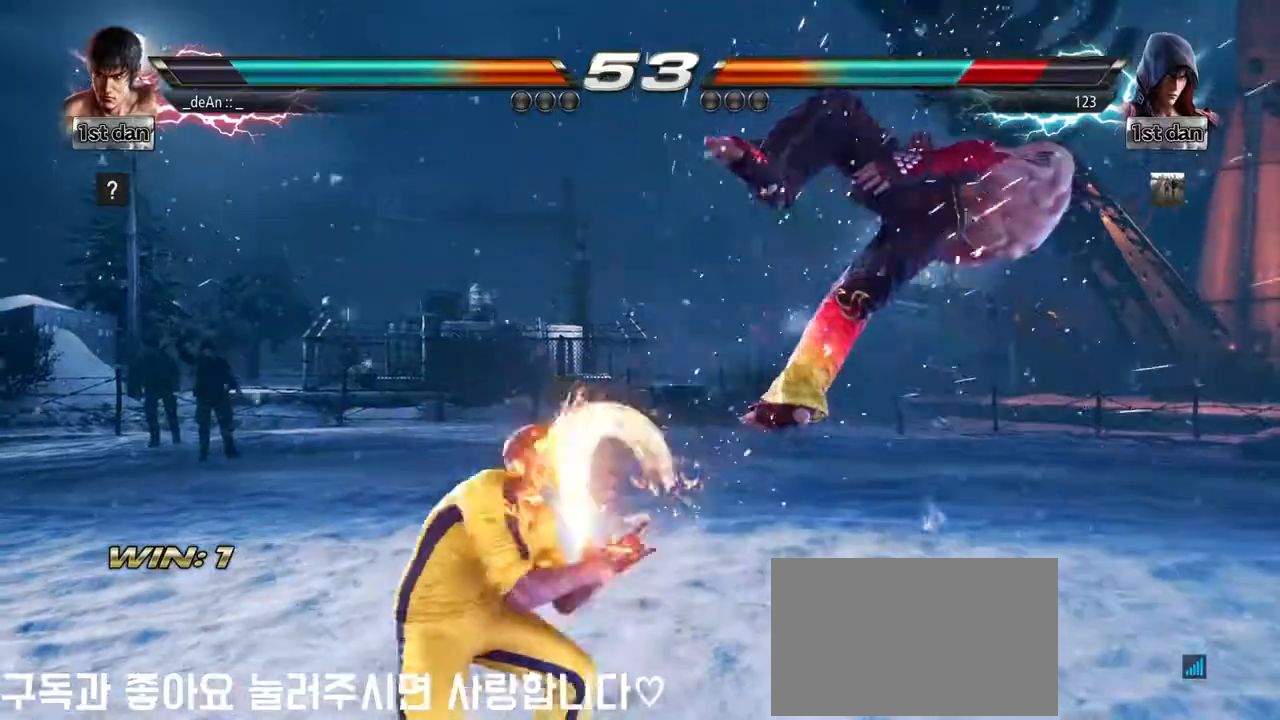
{"dt_ms": 500, "buttons": [], "left_stick": "center", "events": [[50, "CIRCLE", "down"], [117, "CROSS", "down"], [167, "CIRCLE", "up"], [217, "CROSS", "up"], [217, "left_stick", "center"]]}
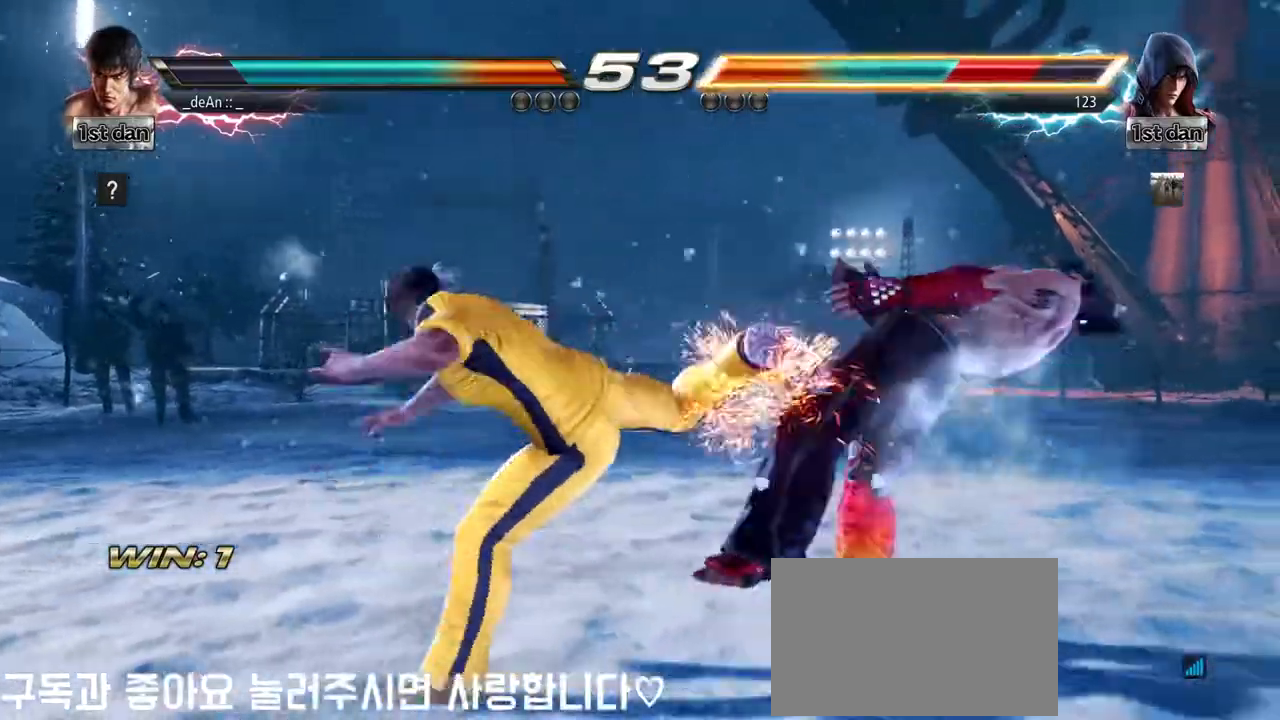
{"dt_ms": 500, "buttons": [], "left_stick": "center", "events": [[183, "SQUARE", "down"], [300, "SQUARE", "up"]]}